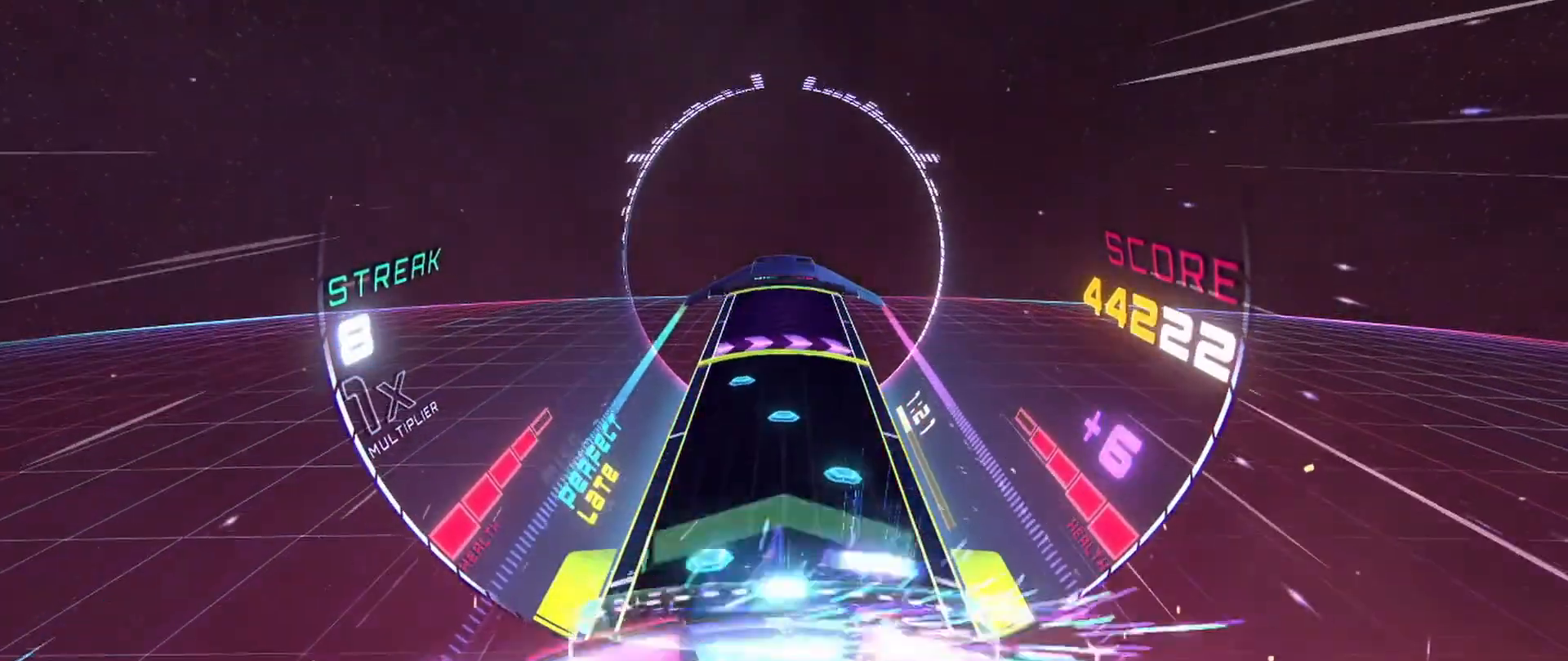
Gameplay with a controller (Xbox layout); each line is a JSON object with the inputs held at the frame after it. "events" lists button and stick changes between this image and that frame as [ms after this image, input, new state], when the widget could be followed in between. Not read: right_stick.
{"buttons": ["L2"], "left_stick": "right", "events": [[17, "A", "up"], [83, "left_stick", "right"], [217, "left_stick", "left"], [383, "left_stick", "right"], [417, "L2", "down"]]}
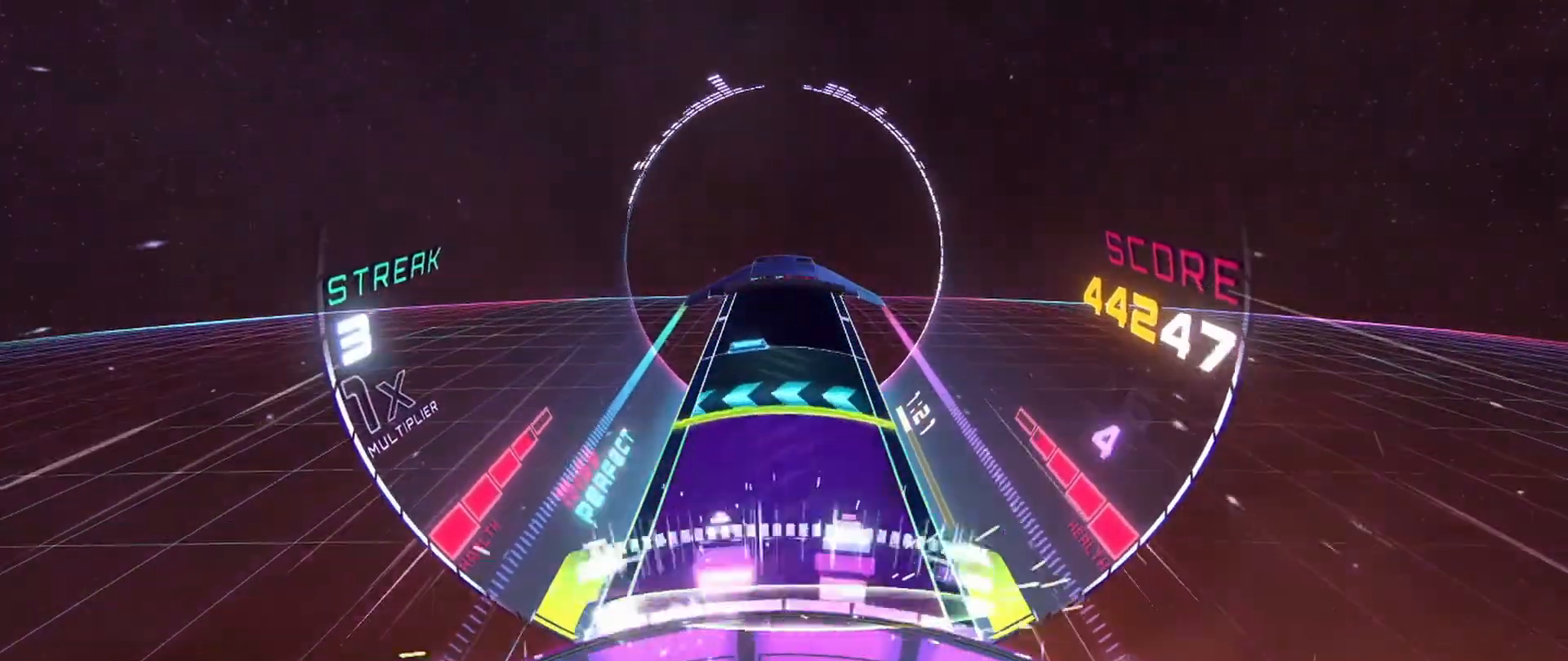
{"buttons": ["A"], "left_stick": "center", "events": [[33, "L2", "up"], [33, "left_stick", "center"], [250, "left_stick", "left"], [283, "L2", "down"], [417, "L2", "up"], [450, "A", "down"], [450, "left_stick", "center"]]}
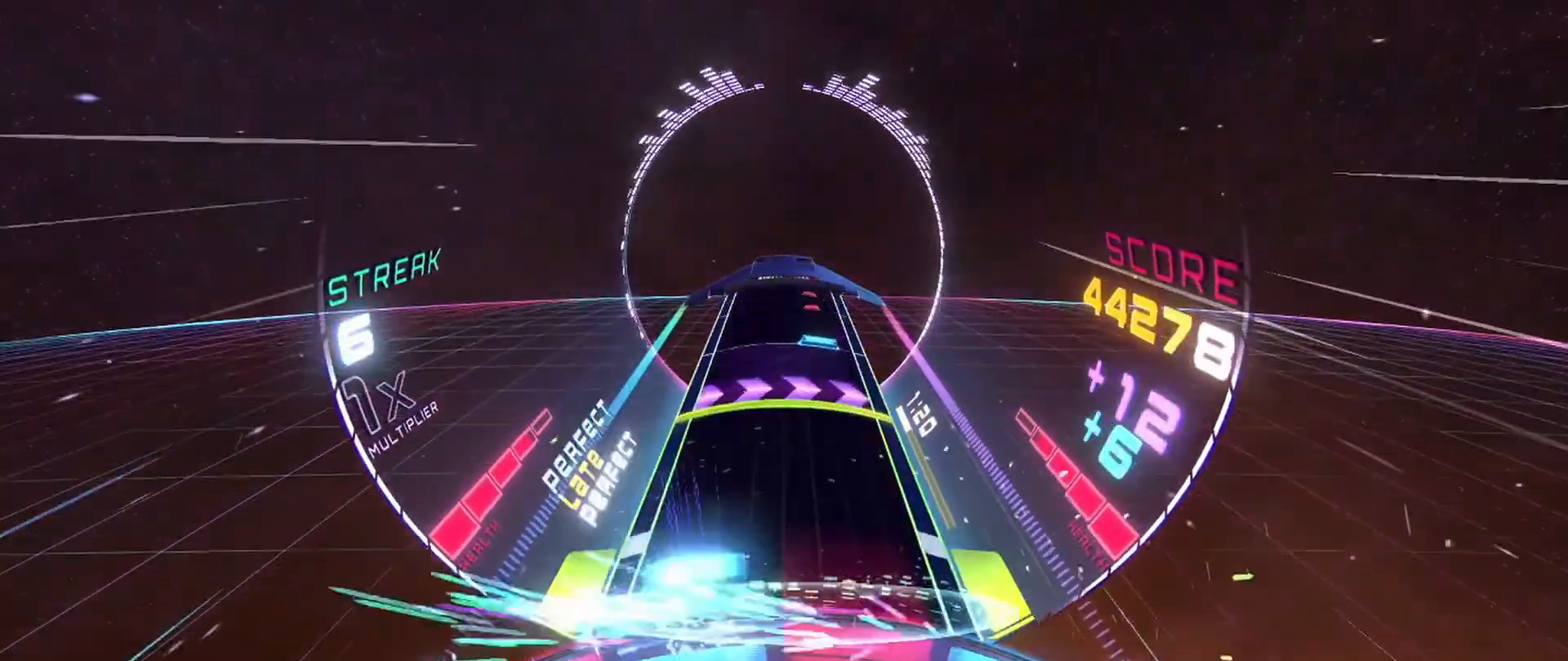
{"buttons": ["A"], "left_stick": "right", "events": [[50, "A", "up"], [217, "left_stick", "right"], [267, "L2", "down"], [400, "L2", "up"], [433, "A", "down"]]}
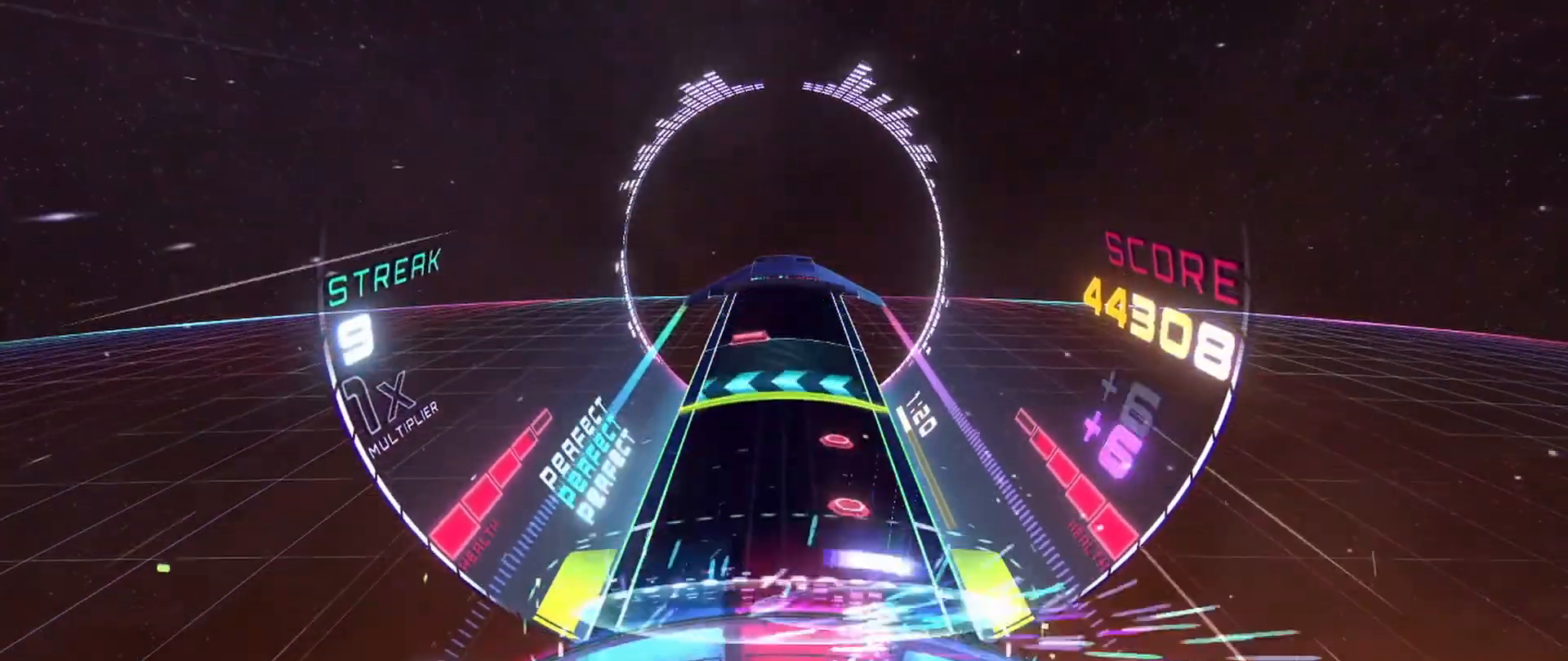
{"buttons": [], "left_stick": "center", "events": [[17, "A", "up"], [83, "left_stick", "center"], [183, "left_stick", "left"], [217, "L2", "down"], [350, "L2", "up"], [350, "left_stick", "center"], [383, "A", "down"], [450, "A", "up"]]}
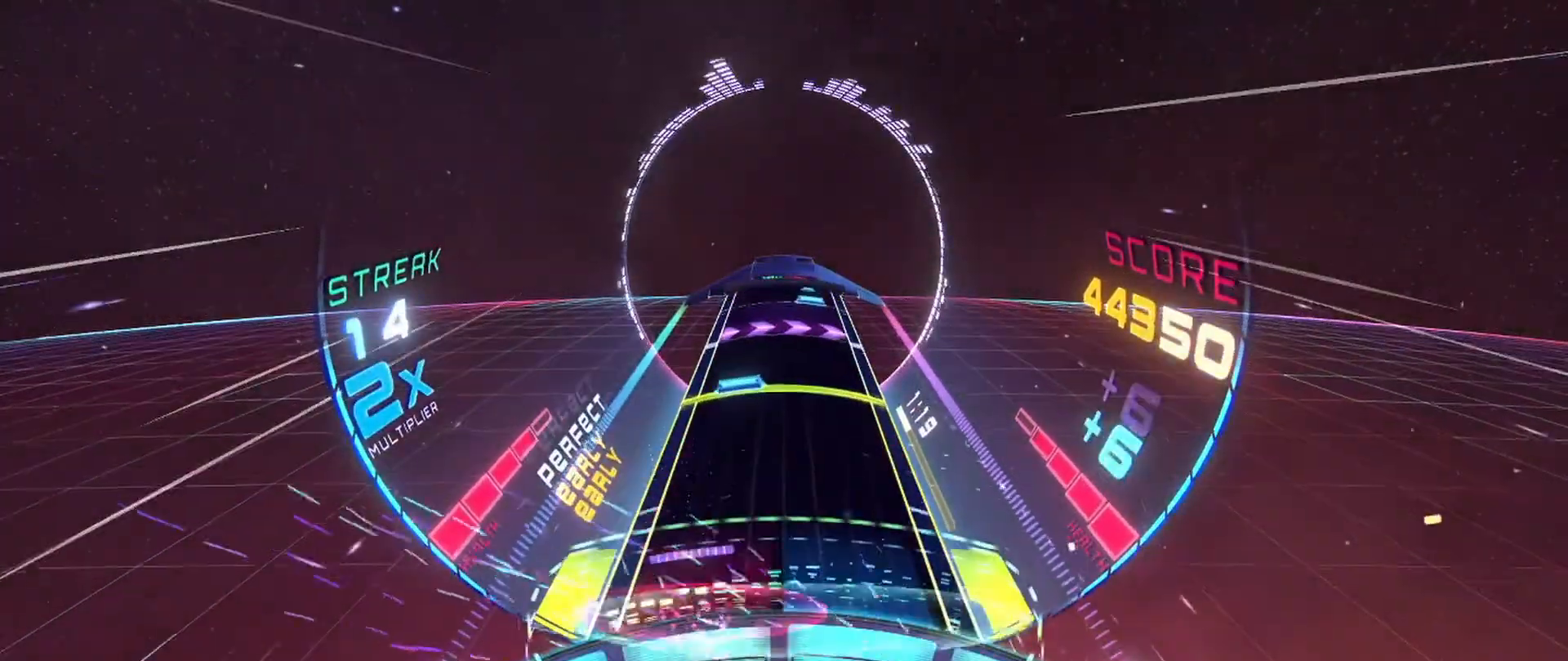
{"buttons": [], "left_stick": "right", "events": [[133, "left_stick", "left"], [250, "left_stick", "center"], [283, "A", "down"], [317, "L2", "down"], [367, "left_stick", "right"], [383, "A", "up"], [417, "L2", "up"]]}
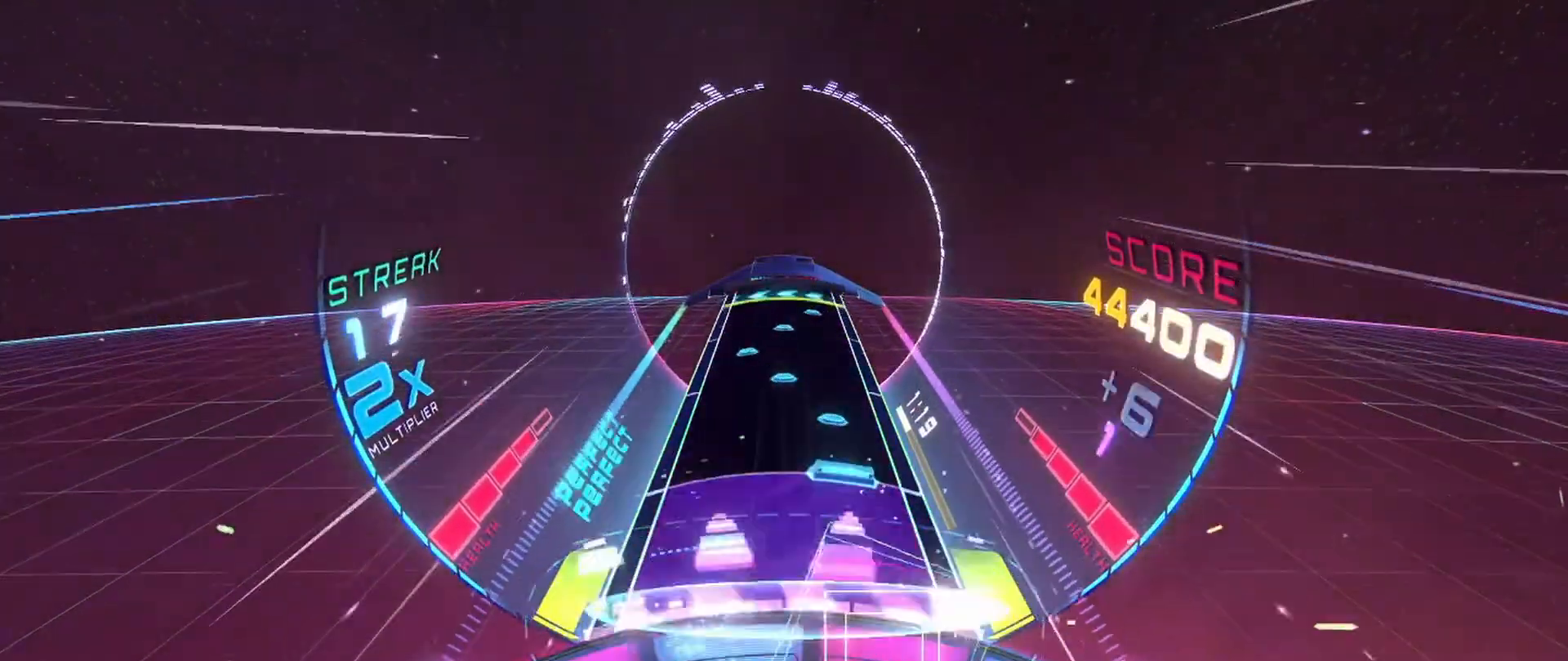
{"buttons": [], "left_stick": "right", "events": [[17, "left_stick", "center"], [150, "A", "down"], [233, "A", "up"], [233, "left_stick", "left"], [400, "left_stick", "center"], [450, "left_stick", "right"]]}
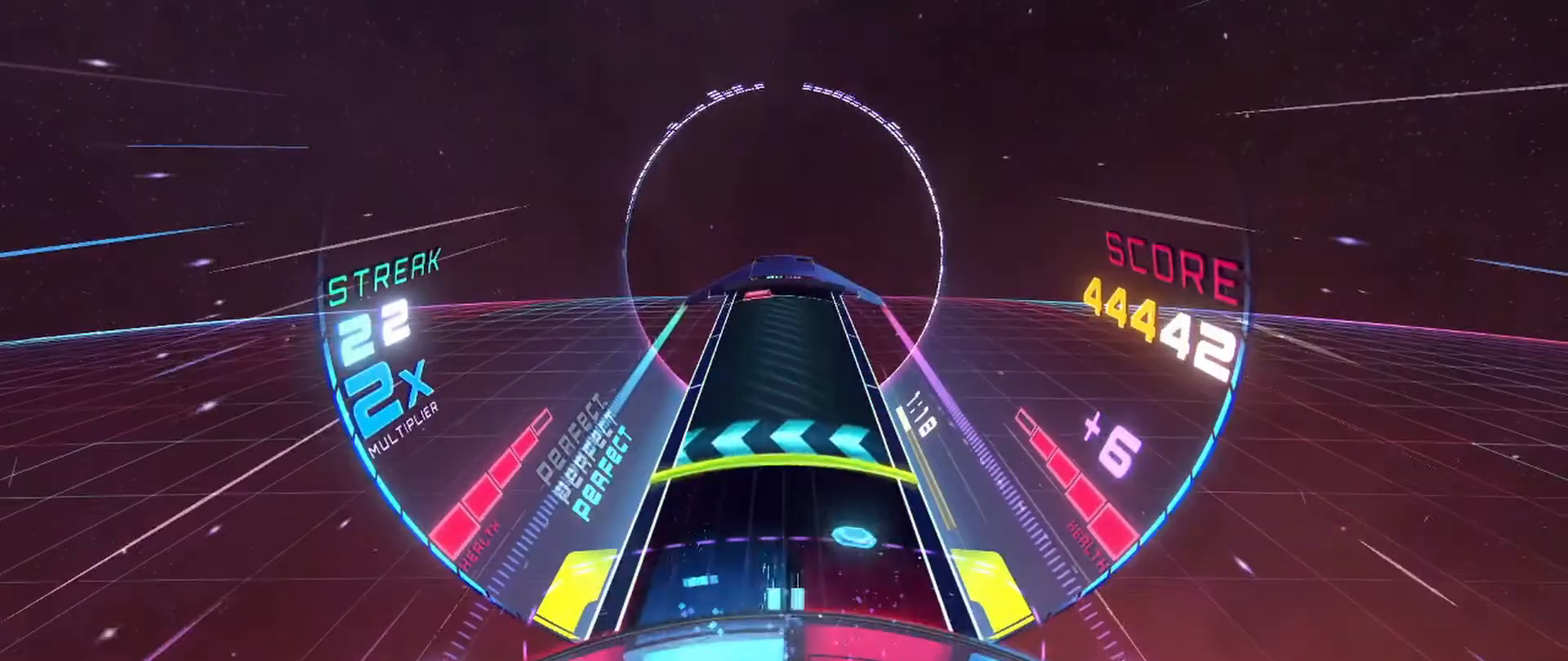
{"buttons": [], "left_stick": "center", "events": [[133, "left_stick", "left"], [150, "L2", "down"], [267, "L2", "up"], [283, "left_stick", "center"]]}
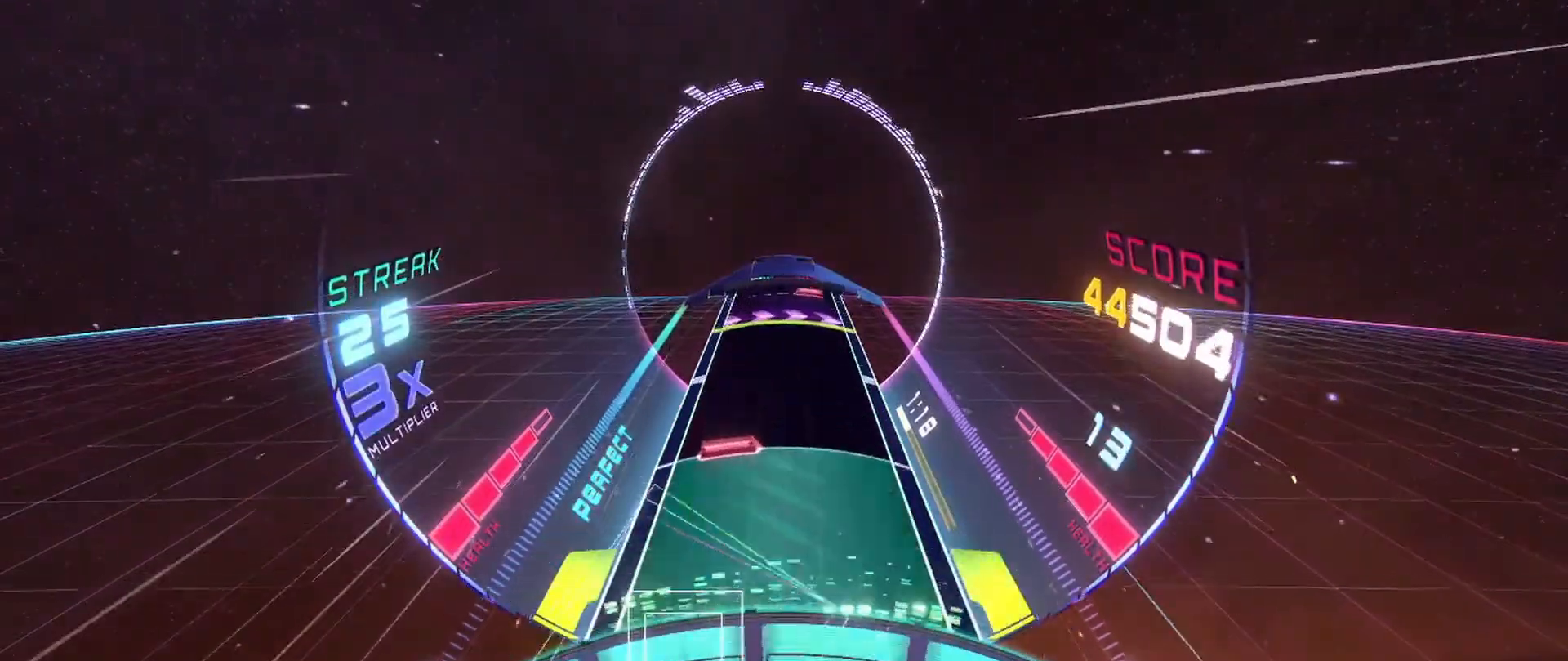
{"buttons": ["L2"], "left_stick": "right", "events": [[150, "A", "down"], [233, "A", "up"], [450, "left_stick", "right"], [500, "L2", "down"]]}
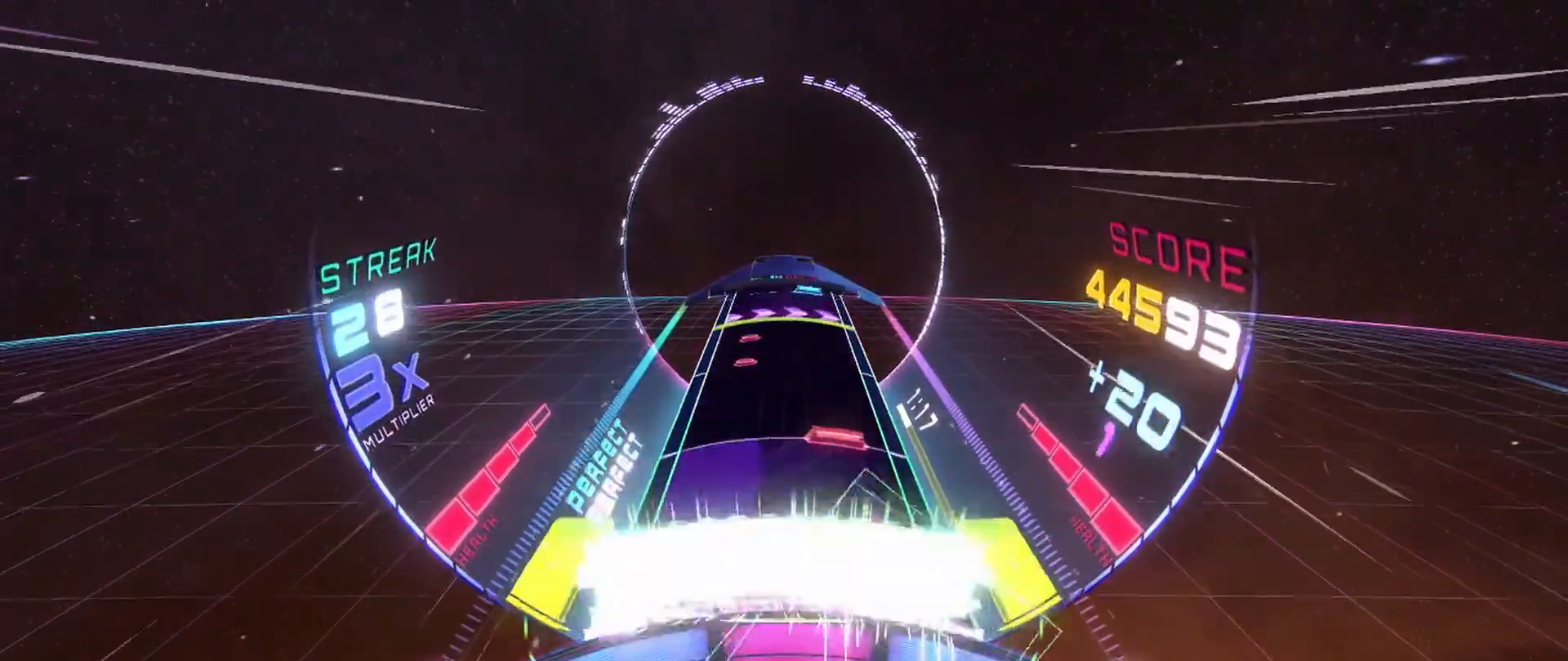
{"buttons": [], "left_stick": "right", "events": [[117, "L2", "up"], [117, "left_stick", "center"], [183, "A", "down"], [217, "left_stick", "left"], [283, "A", "up"], [350, "left_stick", "center"], [483, "left_stick", "right"]]}
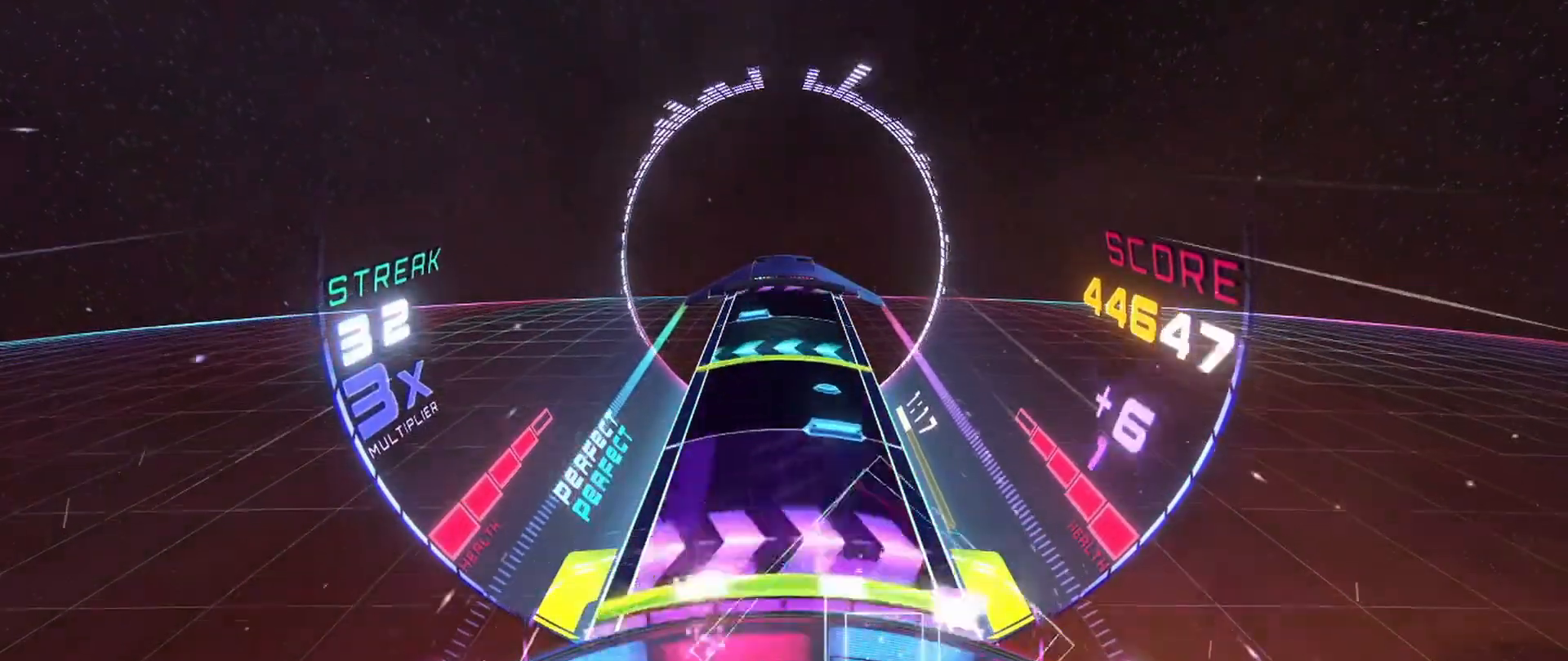
{"buttons": [], "left_stick": "center", "events": [[17, "L2", "down"], [133, "L2", "up"], [133, "left_stick", "center"], [200, "A", "down"], [283, "A", "up"], [333, "left_stick", "left"], [367, "L2", "down"], [483, "L2", "up"], [483, "left_stick", "center"]]}
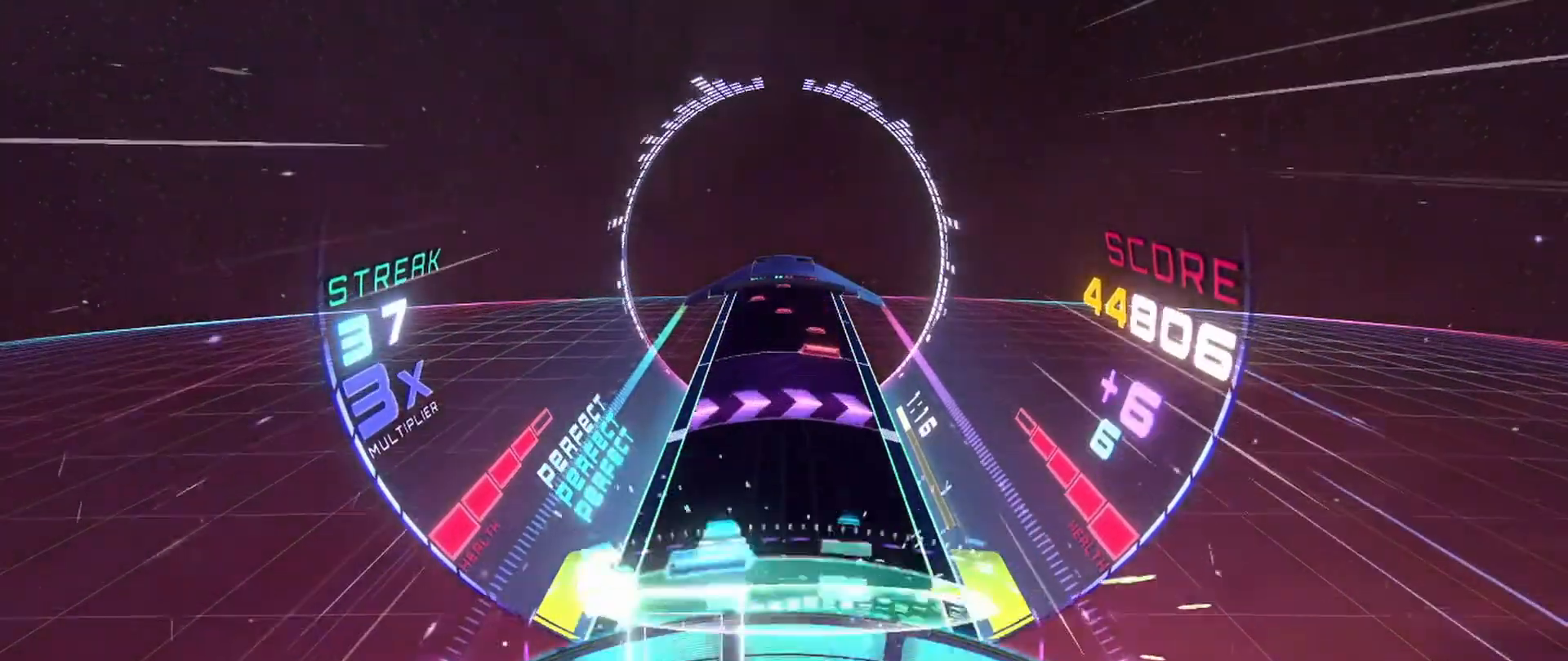
{"buttons": ["A"], "left_stick": "left", "events": [[67, "A", "down"], [167, "A", "up"], [167, "left_stick", "right"], [300, "left_stick", "center"], [467, "A", "down"], [483, "left_stick", "left"]]}
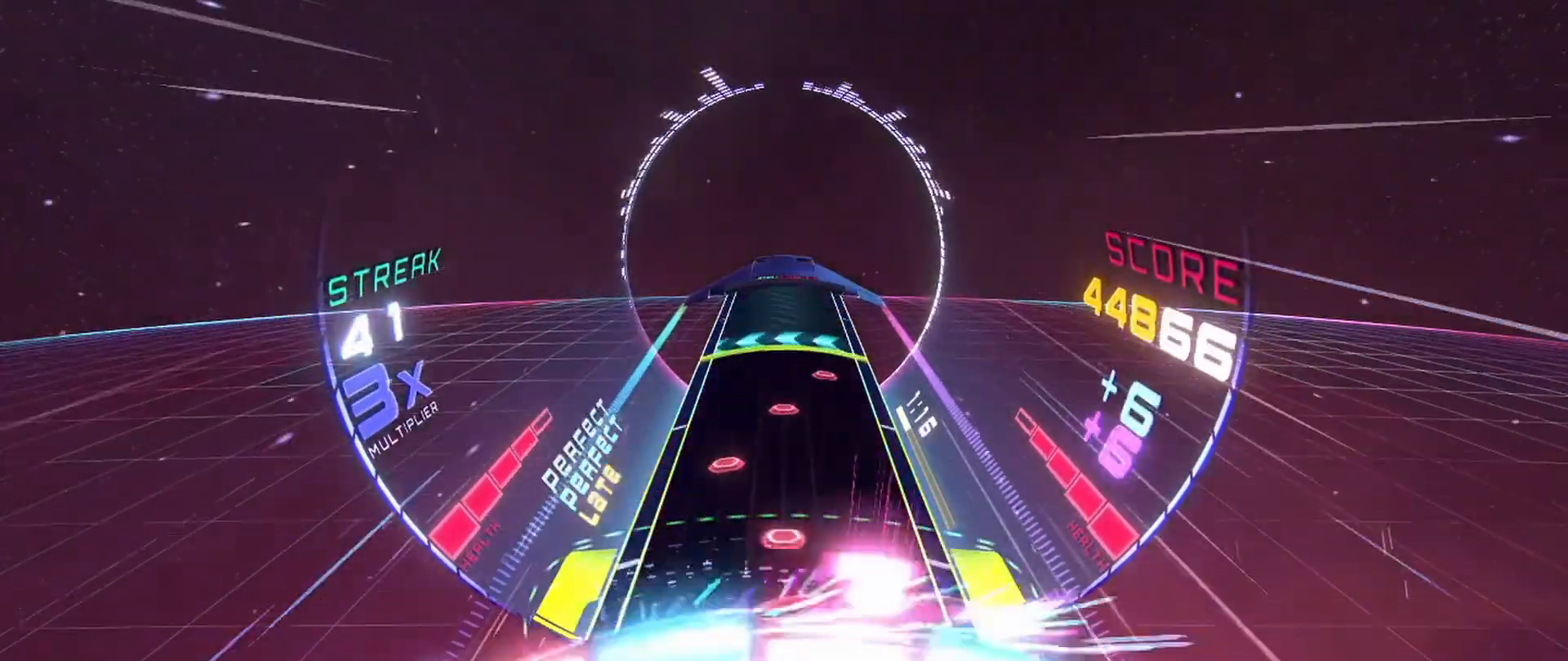
{"buttons": ["L2"], "left_stick": "up-left", "events": [[33, "A", "up"], [200, "left_stick", "right"], [350, "left_stick", "center"], [400, "left_stick", "up-left"], [417, "L2", "down"]]}
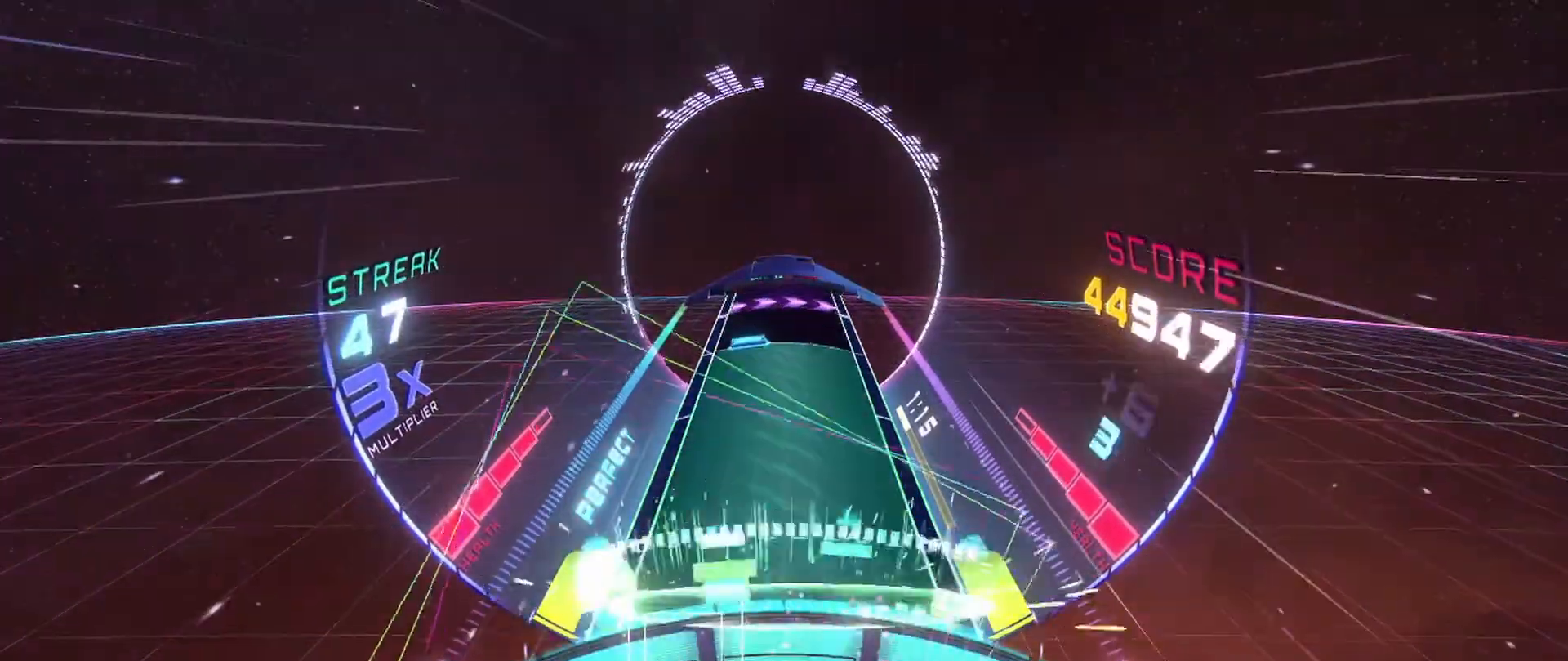
{"buttons": [], "left_stick": "center", "events": [[17, "L2", "up"], [33, "left_stick", "center"], [417, "A", "down"], [483, "A", "up"]]}
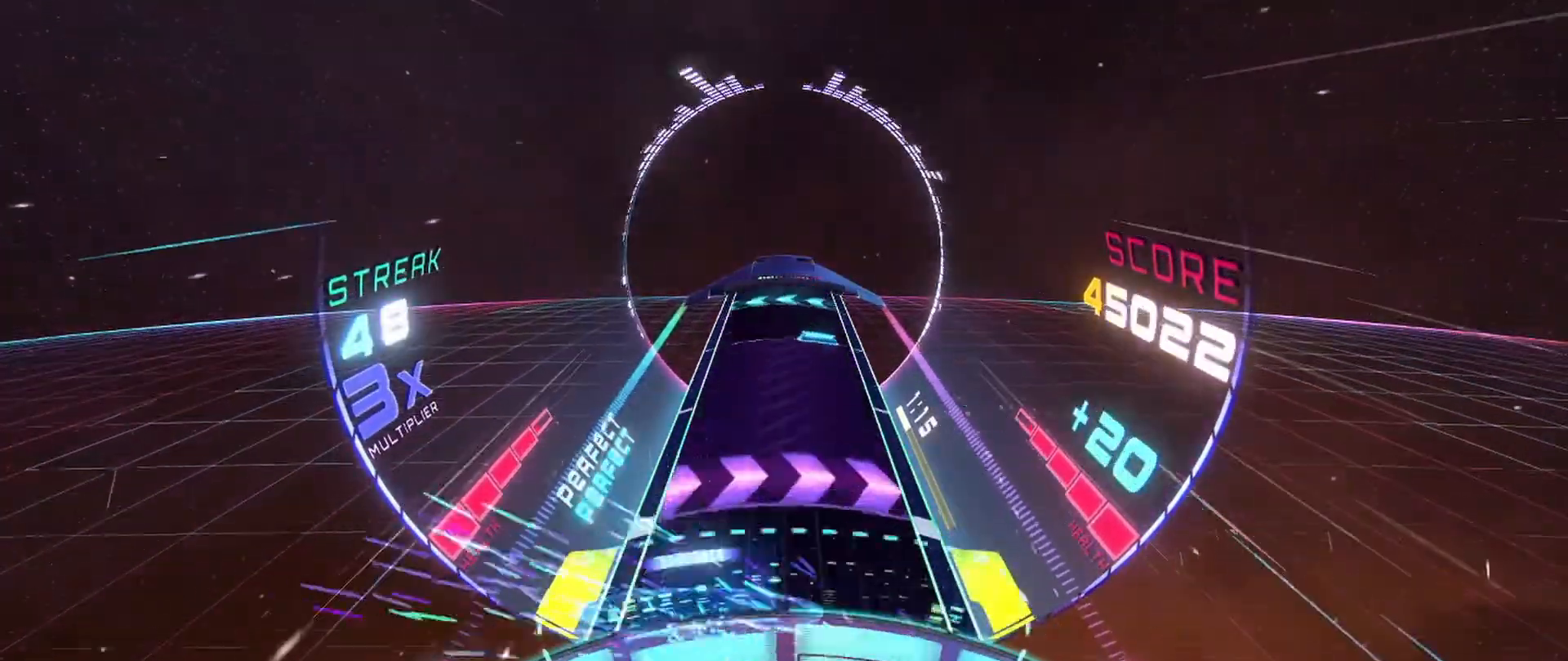
{"buttons": ["A"], "left_stick": "center", "events": [[33, "left_stick", "right"], [183, "left_stick", "center"], [433, "A", "down"]]}
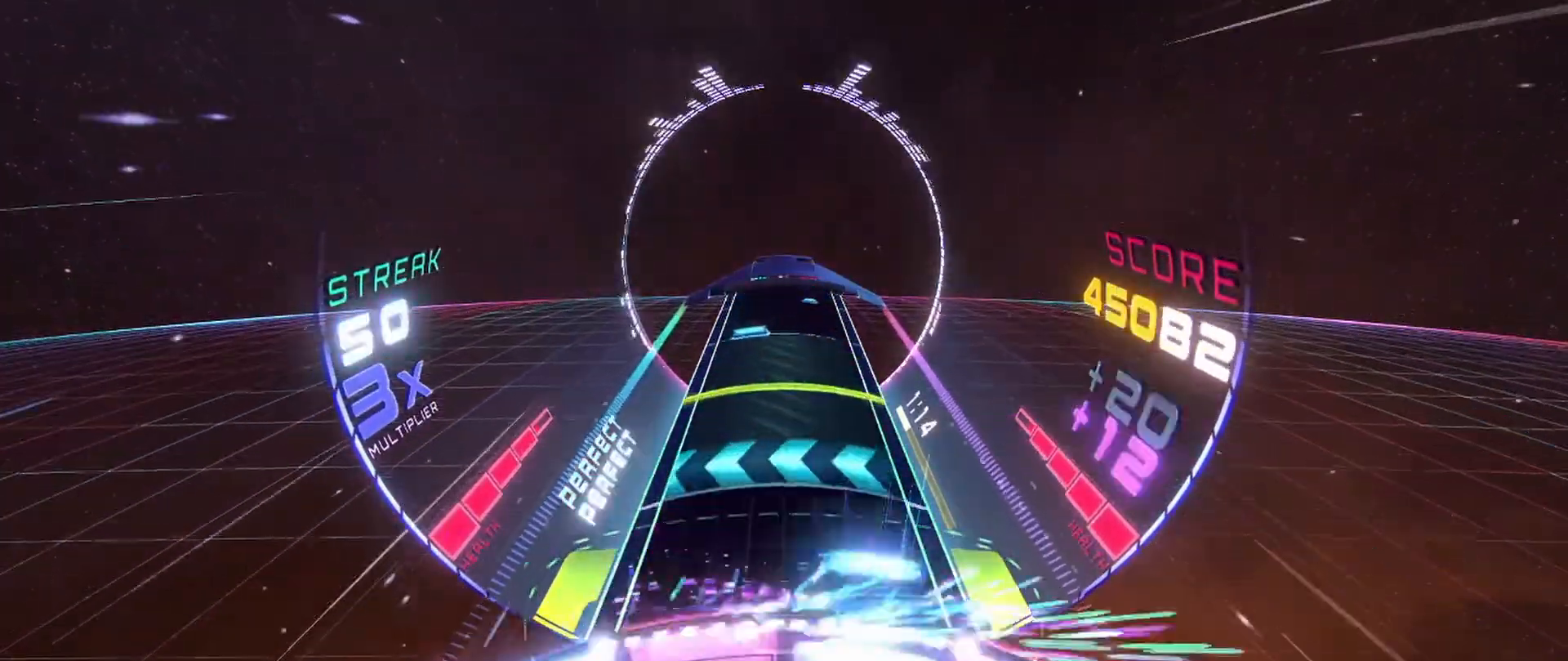
{"buttons": [], "left_stick": "right", "events": [[17, "left_stick", "left"], [33, "A", "up"], [133, "left_stick", "center"], [300, "L2", "down"], [400, "L2", "up"], [417, "A", "down"], [433, "left_stick", "right"], [500, "A", "up"]]}
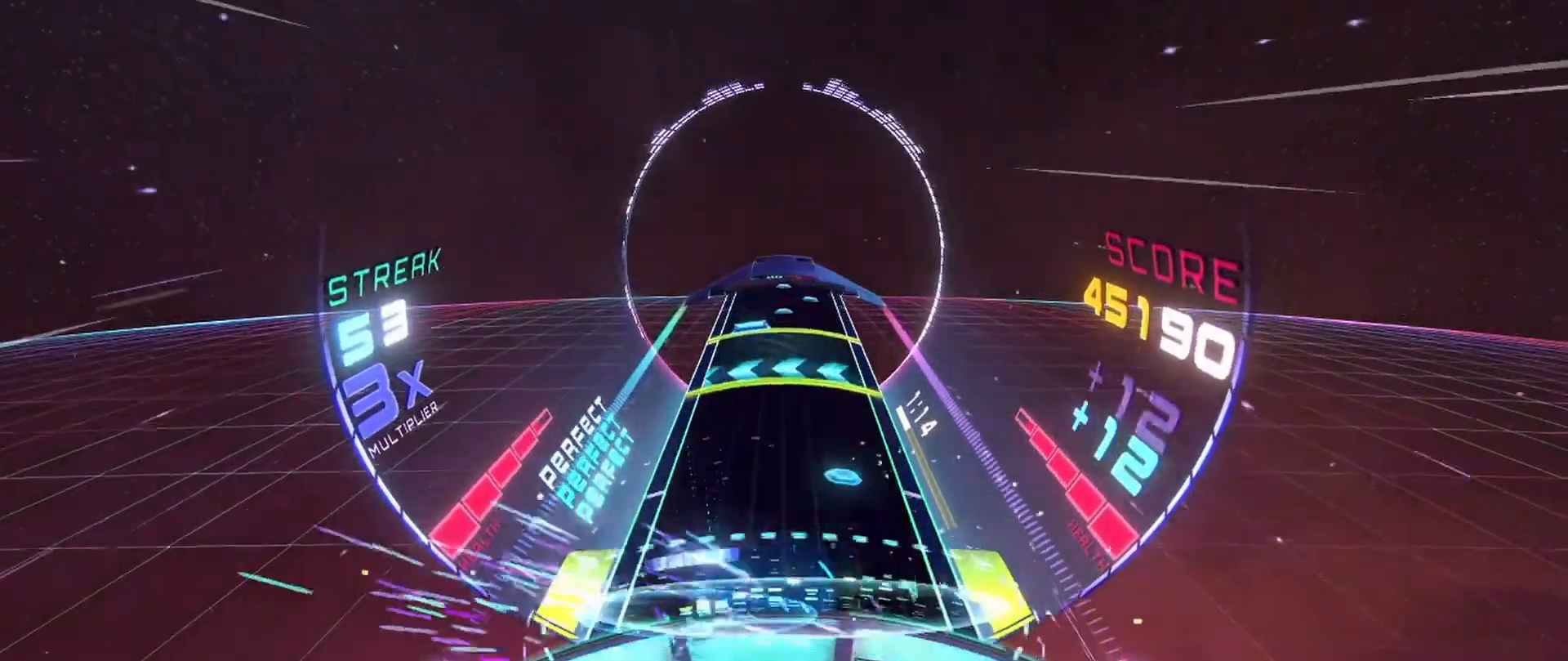
{"buttons": ["A", "L2"], "left_stick": "right", "events": [[67, "left_stick", "center"], [233, "left_stick", "left"], [267, "L2", "down"], [383, "L2", "up"], [383, "left_stick", "center"], [433, "left_stick", "right"], [467, "A", "down"], [483, "L2", "down"]]}
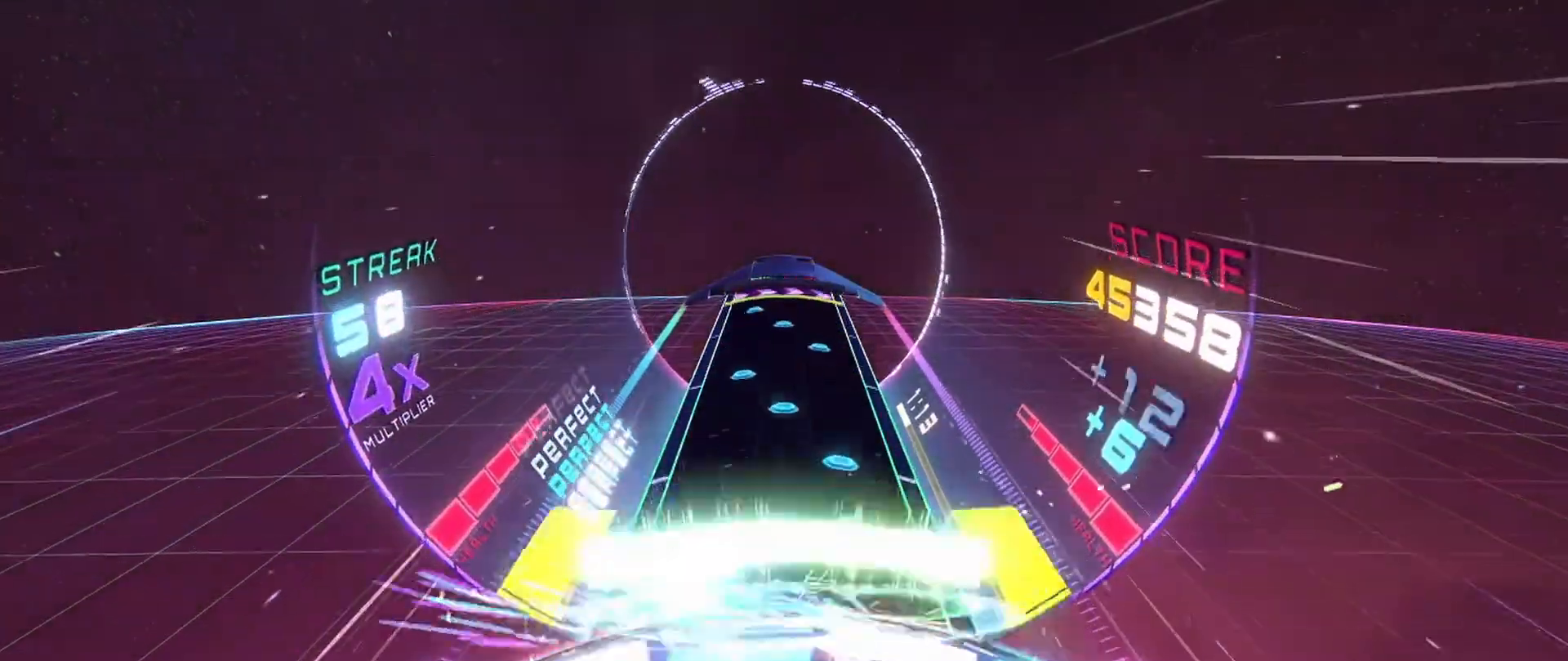
{"buttons": [], "left_stick": "left", "events": [[50, "A", "up"], [83, "L2", "up"], [150, "left_stick", "left"], [283, "left_stick", "center"], [467, "left_stick", "left"]]}
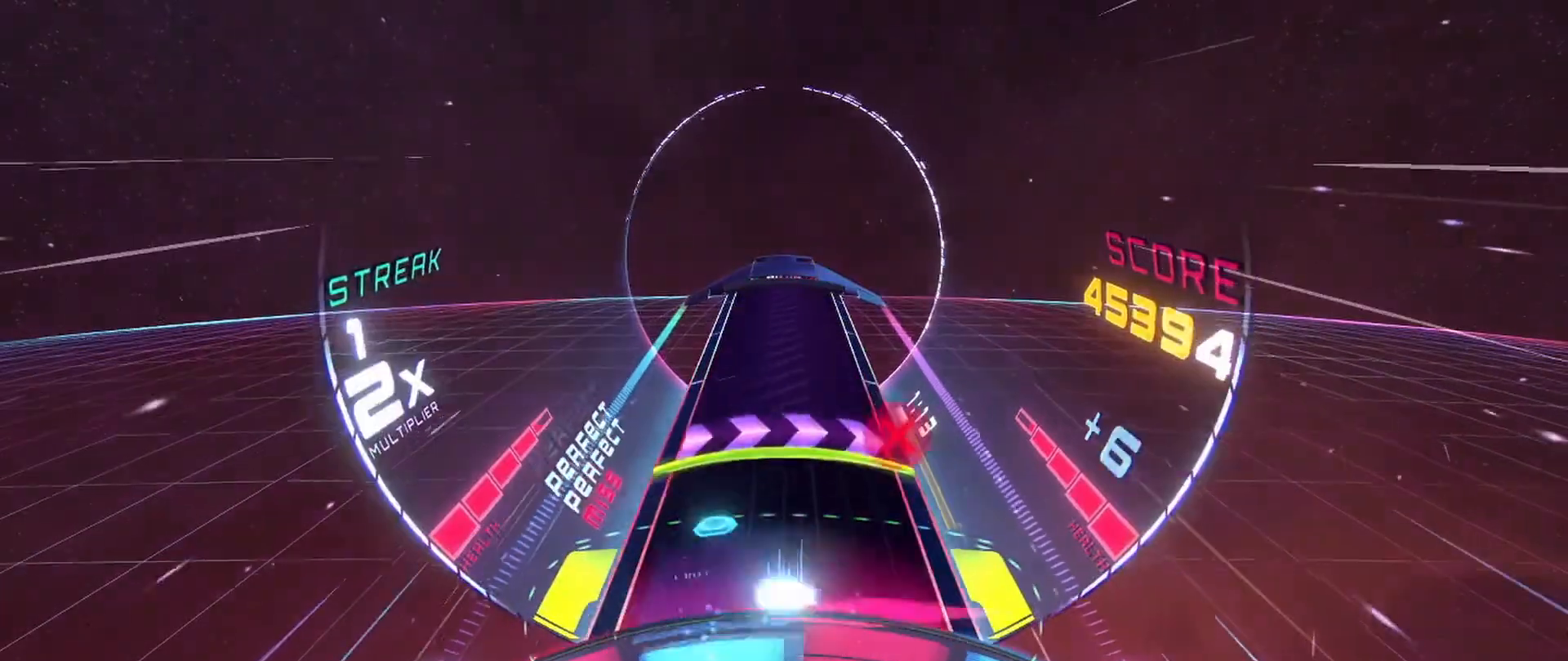
{"buttons": [], "left_stick": "center", "events": [[100, "left_stick", "right"], [133, "L2", "down"], [267, "L2", "up"], [283, "left_stick", "center"]]}
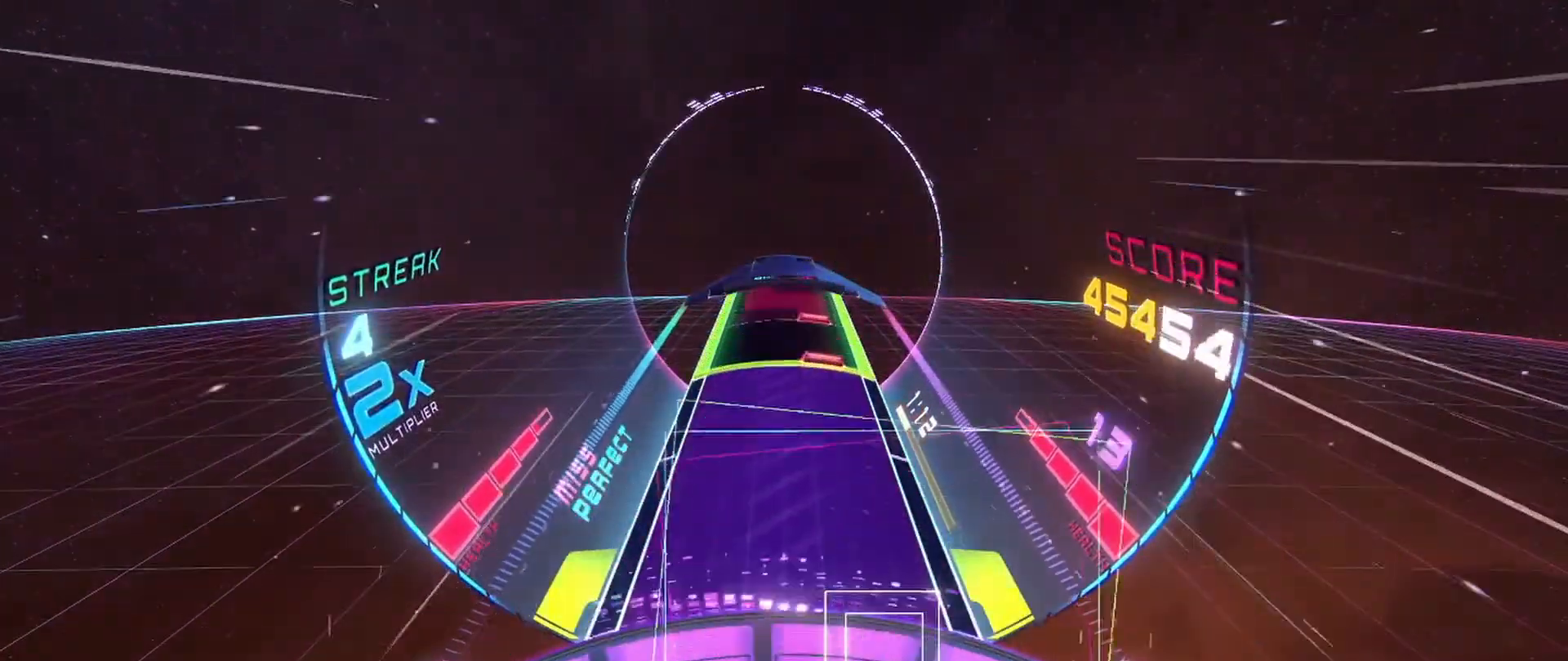
{"buttons": ["L2"], "left_stick": "center", "events": [[300, "L2", "down"], [383, "A", "down"], [450, "A", "up"]]}
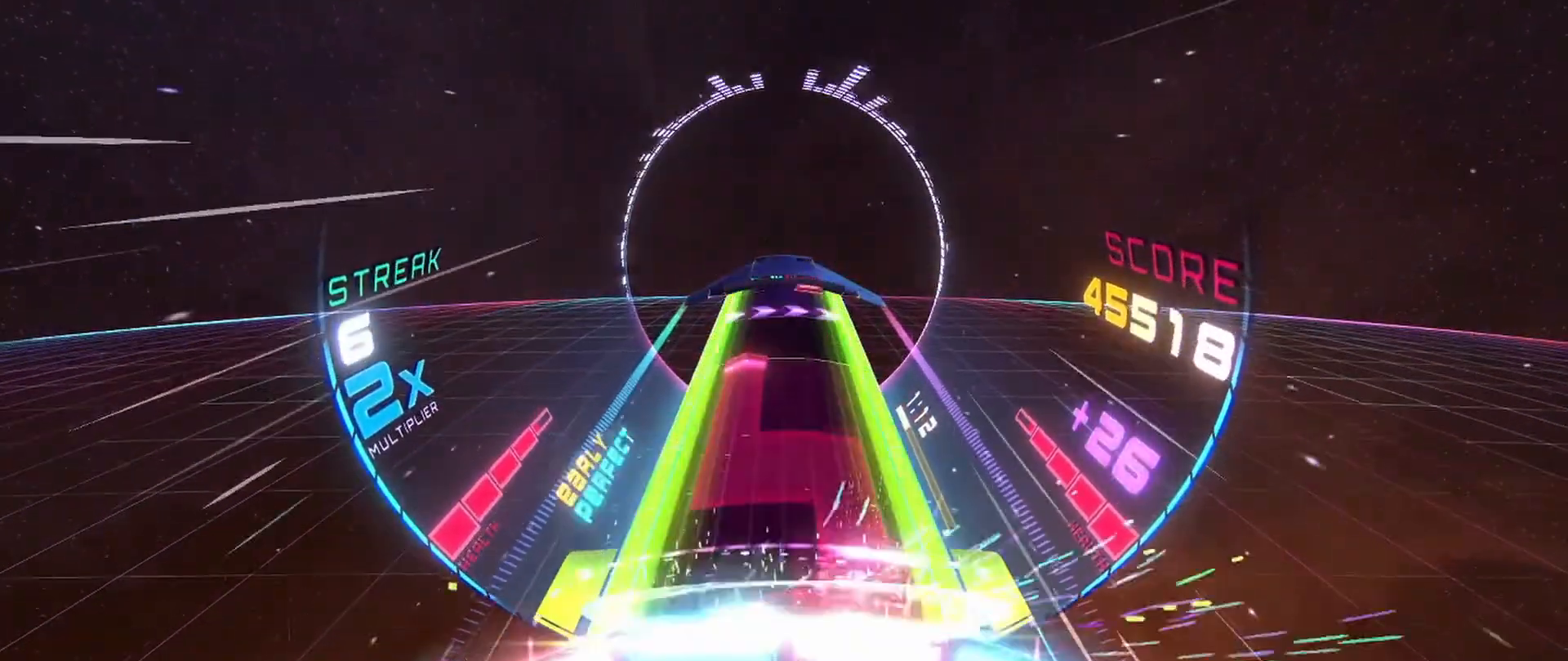
{"buttons": ["L2"], "left_stick": "right", "events": [[17, "left_stick", "left"], [33, "A", "down"], [117, "A", "up"], [250, "left_stick", "center"], [417, "left_stick", "right"]]}
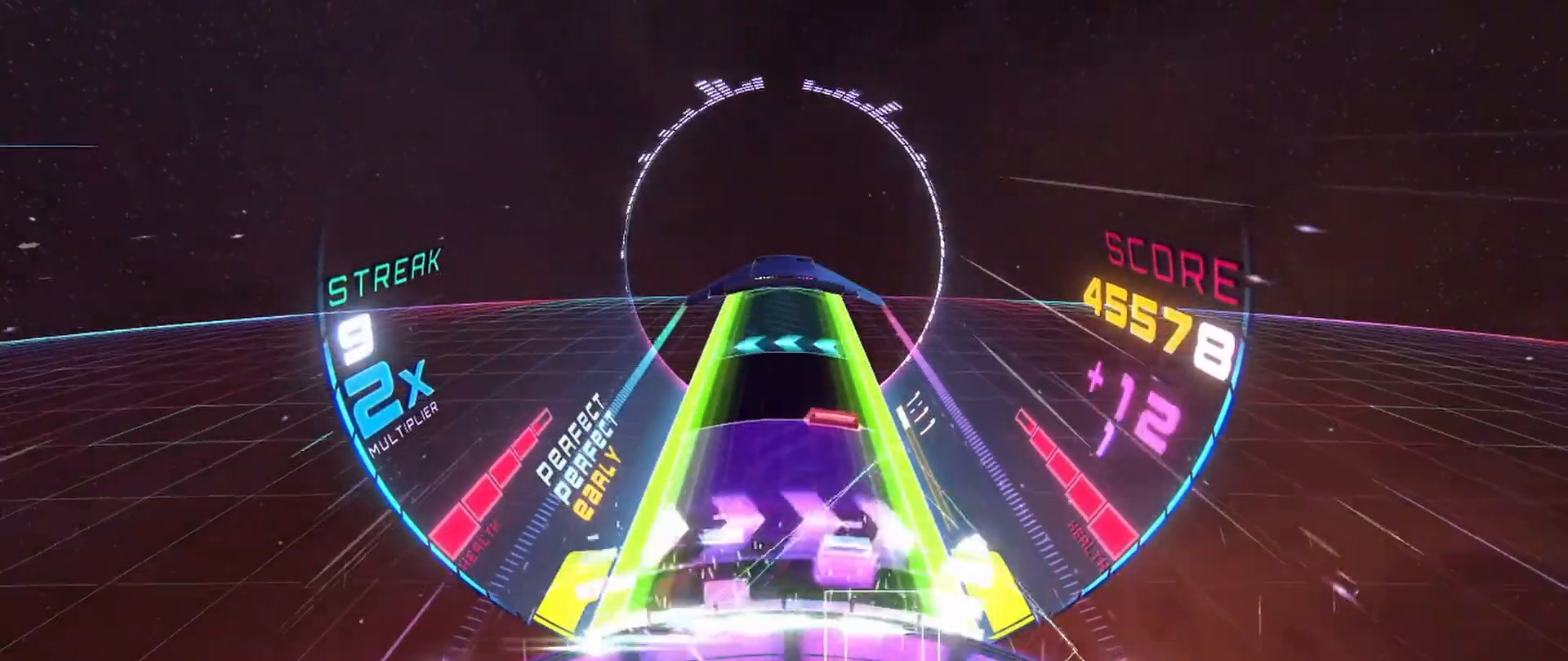
{"buttons": ["L2"], "left_stick": "center", "events": [[33, "left_stick", "center"], [200, "A", "down"], [283, "A", "up"], [300, "left_stick", "left"], [433, "left_stick", "center"]]}
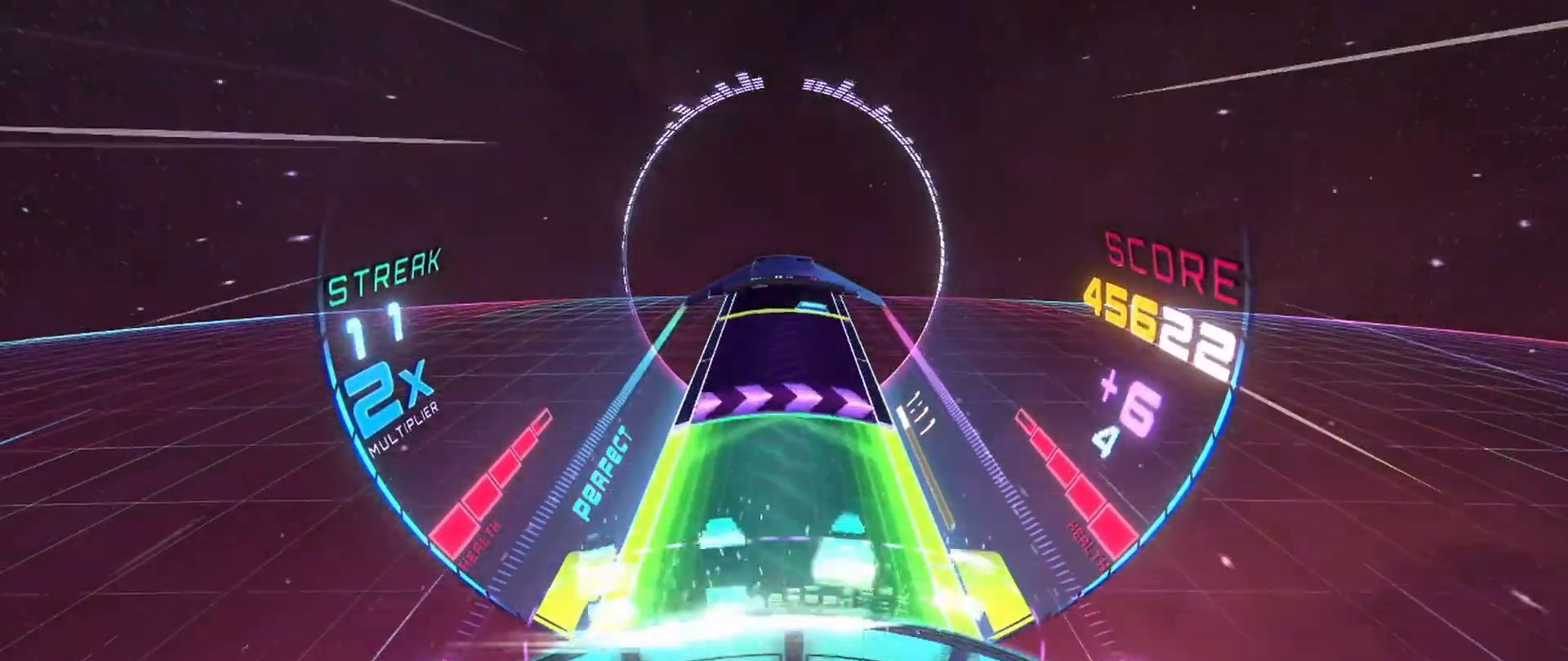
{"buttons": [], "left_stick": "center", "events": [[183, "left_stick", "right"], [267, "L2", "up"], [317, "left_stick", "center"]]}
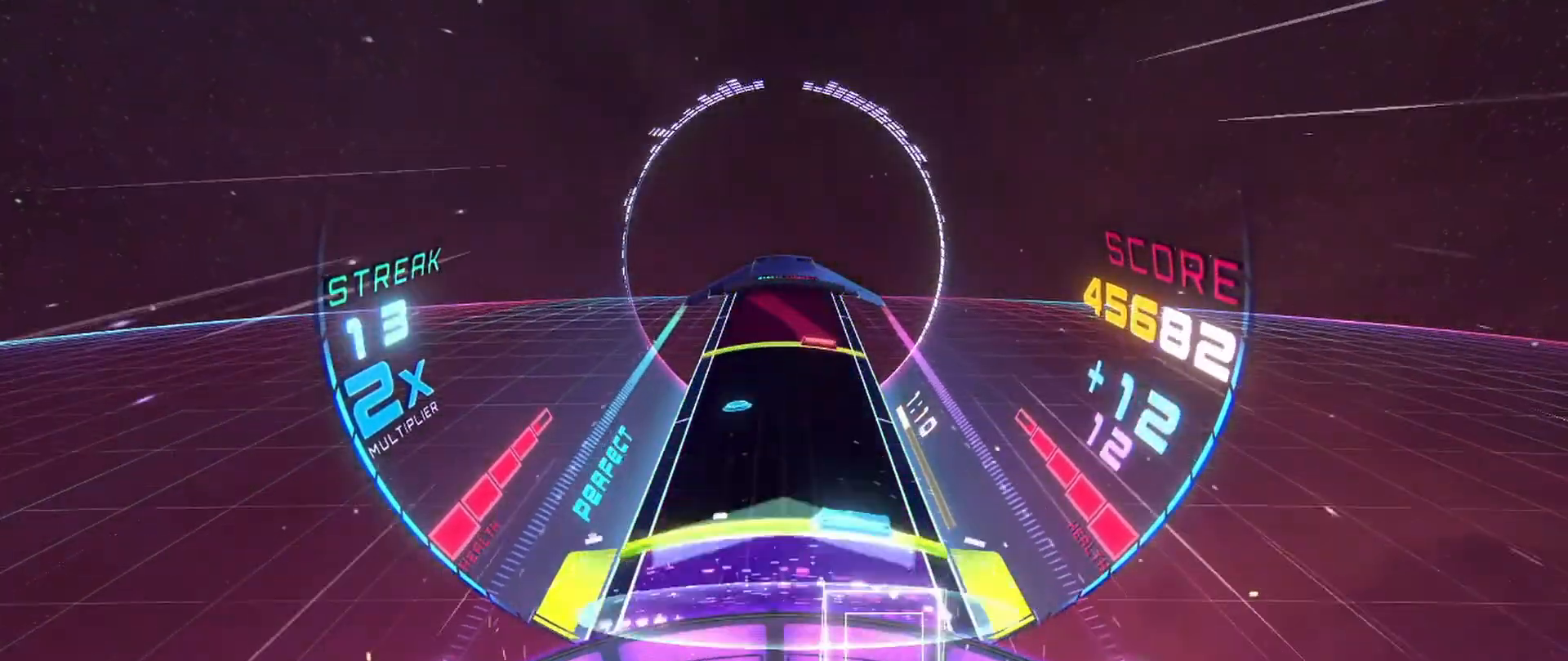
{"buttons": ["A", "L2"], "left_stick": "left", "events": [[67, "A", "down"], [83, "L2", "down"], [83, "left_stick", "left"], [150, "A", "up"], [200, "L2", "up"], [200, "left_stick", "center"], [433, "A", "down"], [433, "L2", "down"], [433, "left_stick", "left"]]}
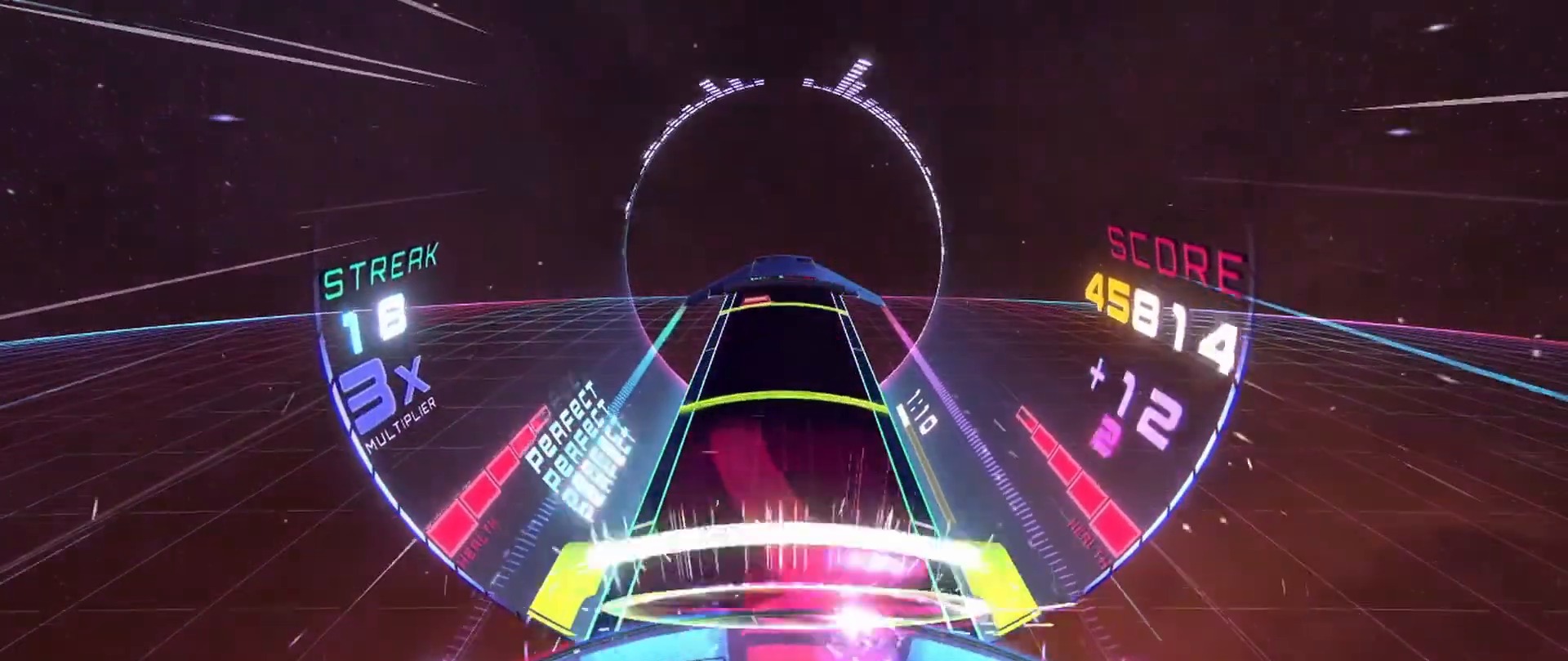
{"buttons": [], "left_stick": "center", "events": [[83, "L2", "up"], [150, "left_stick", "center"], [233, "A", "up"], [283, "L2", "down"], [383, "L2", "up"]]}
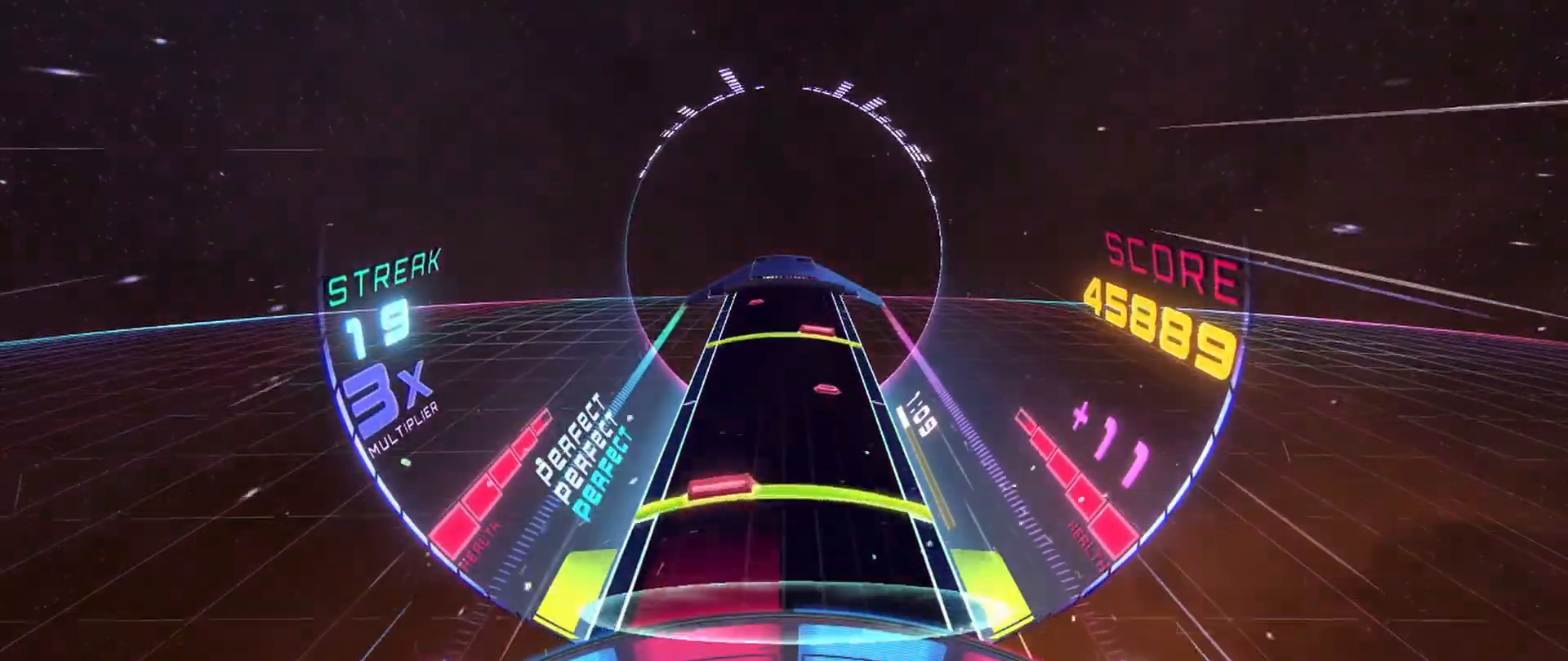
{"buttons": ["A", "L2"], "left_stick": "left", "events": [[83, "left_stick", "right"], [117, "A", "down"], [117, "L2", "down"], [217, "A", "up"], [233, "L2", "up"], [267, "left_stick", "center"], [450, "A", "down"], [450, "L2", "down"], [450, "left_stick", "left"]]}
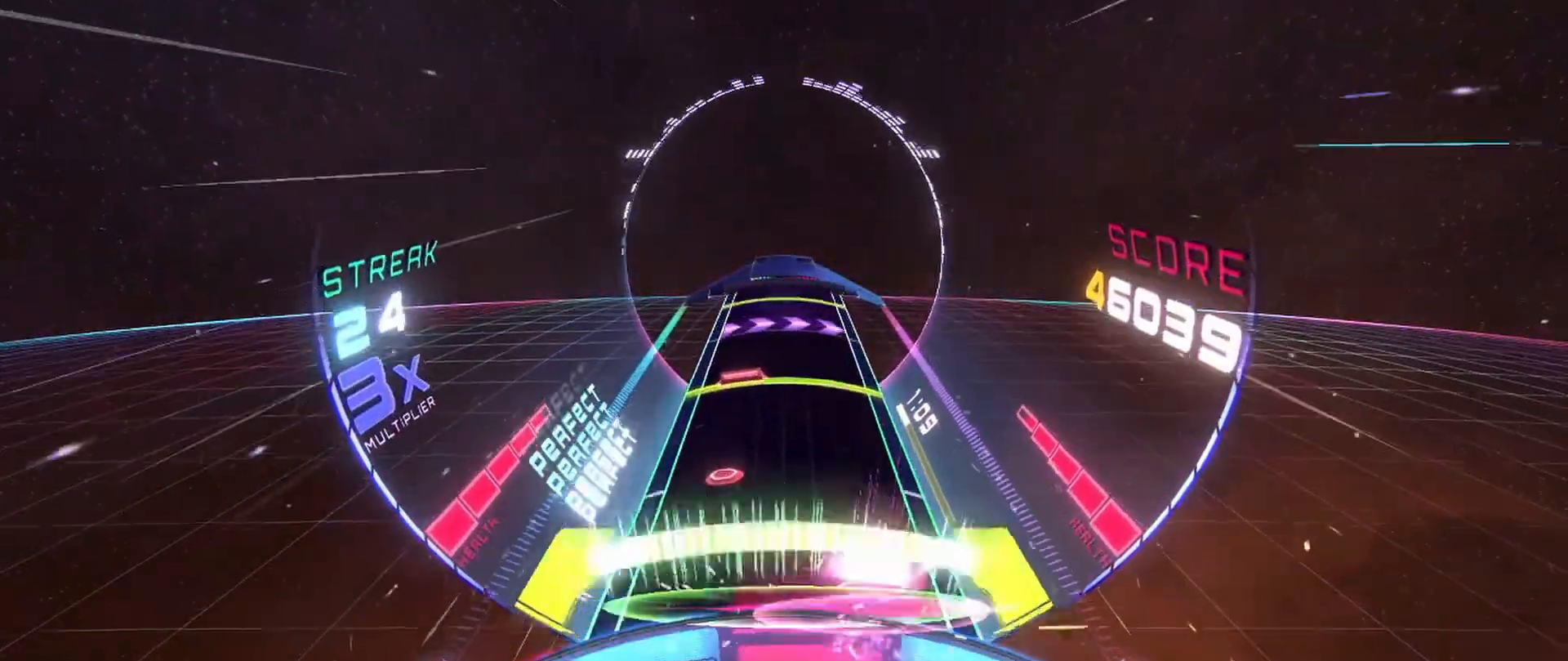
{"buttons": [], "left_stick": "center", "events": [[67, "A", "up"], [83, "L2", "up"], [100, "left_stick", "center"], [333, "A", "down"], [333, "L2", "down"], [333, "left_stick", "right"], [400, "A", "up"], [450, "L2", "up"], [467, "left_stick", "center"]]}
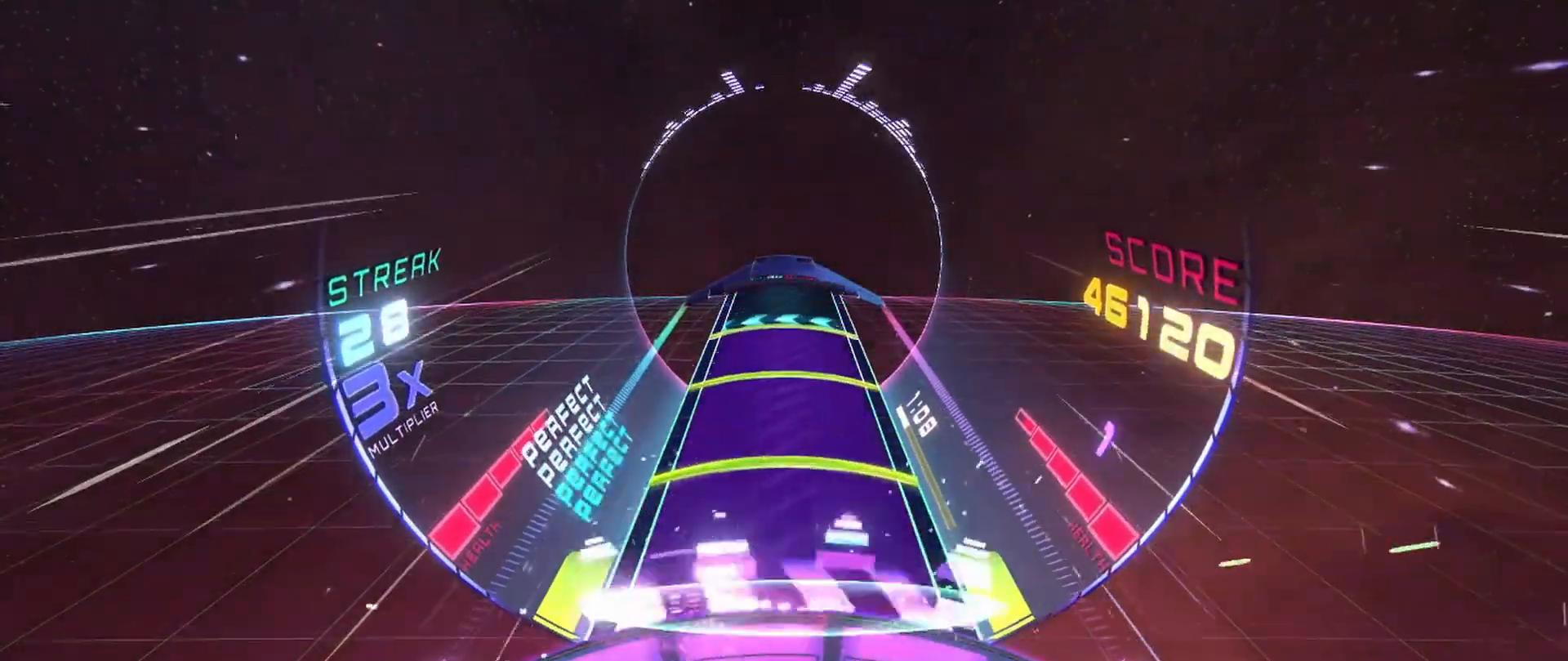
{"buttons": ["L2"], "left_stick": "left", "events": [[183, "L2", "down"], [250, "L2", "up"], [333, "L2", "down"], [400, "L2", "up"], [500, "L2", "down"], [500, "left_stick", "left"]]}
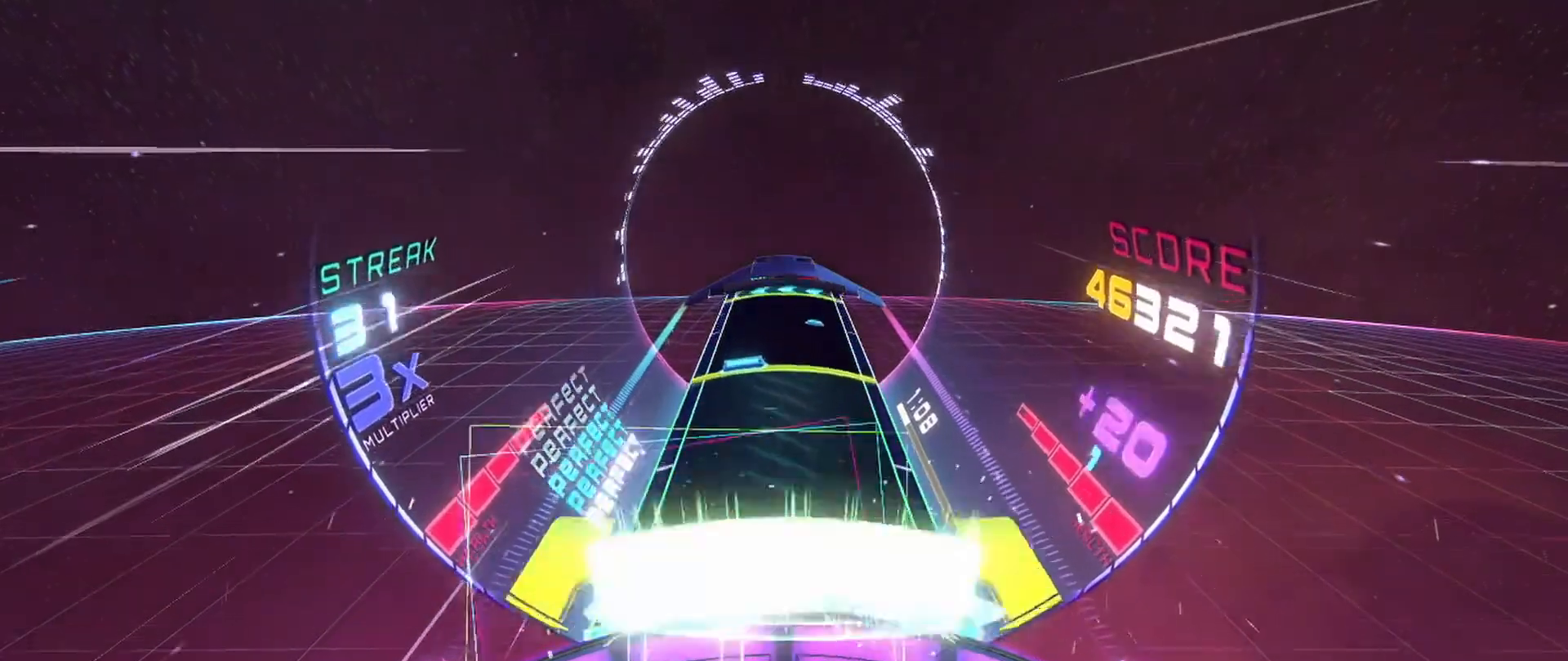
{"buttons": [], "left_stick": "center", "events": [[83, "L2", "up"], [117, "left_stick", "center"], [300, "A", "down"], [300, "left_stick", "right"], [317, "L2", "down"], [417, "A", "up"], [433, "L2", "up"], [450, "left_stick", "center"]]}
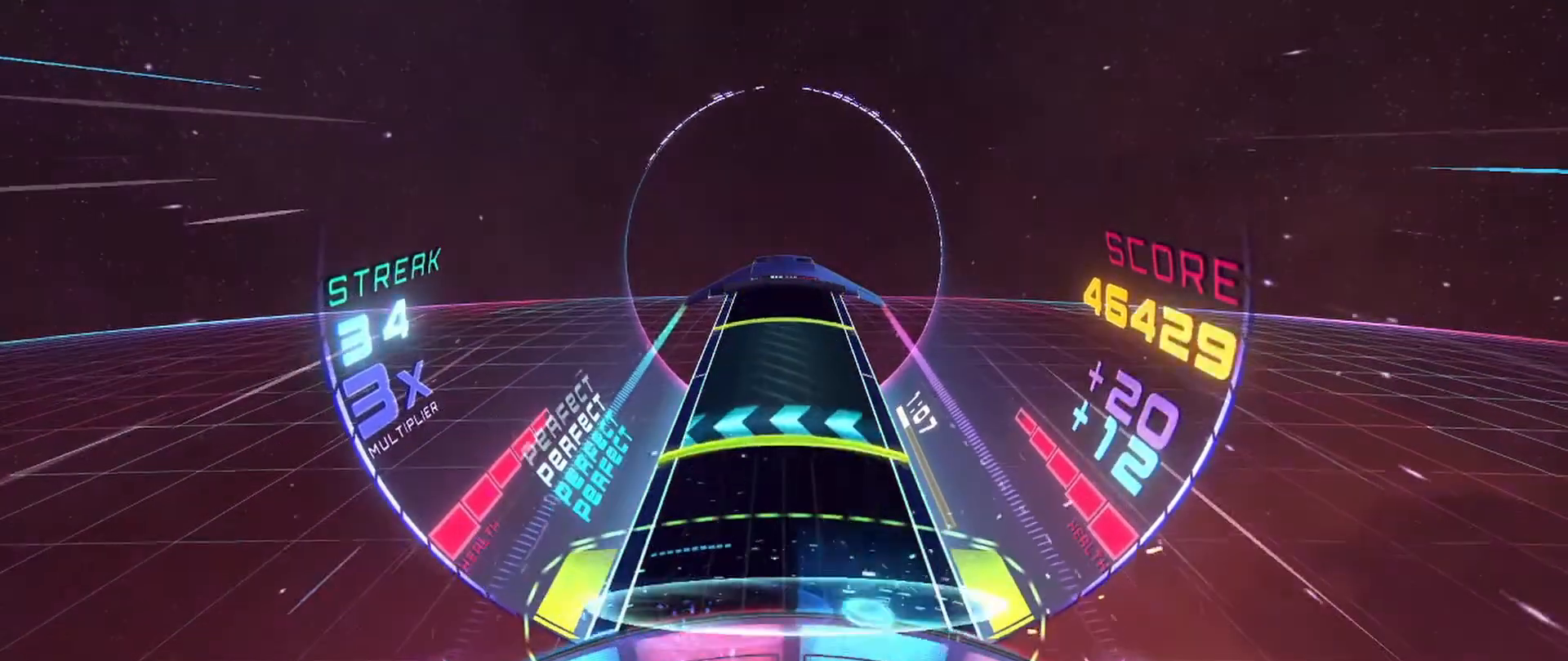
{"buttons": [], "left_stick": "center", "events": [[150, "L2", "down"], [150, "left_stick", "left"], [267, "L2", "up"], [283, "left_stick", "center"]]}